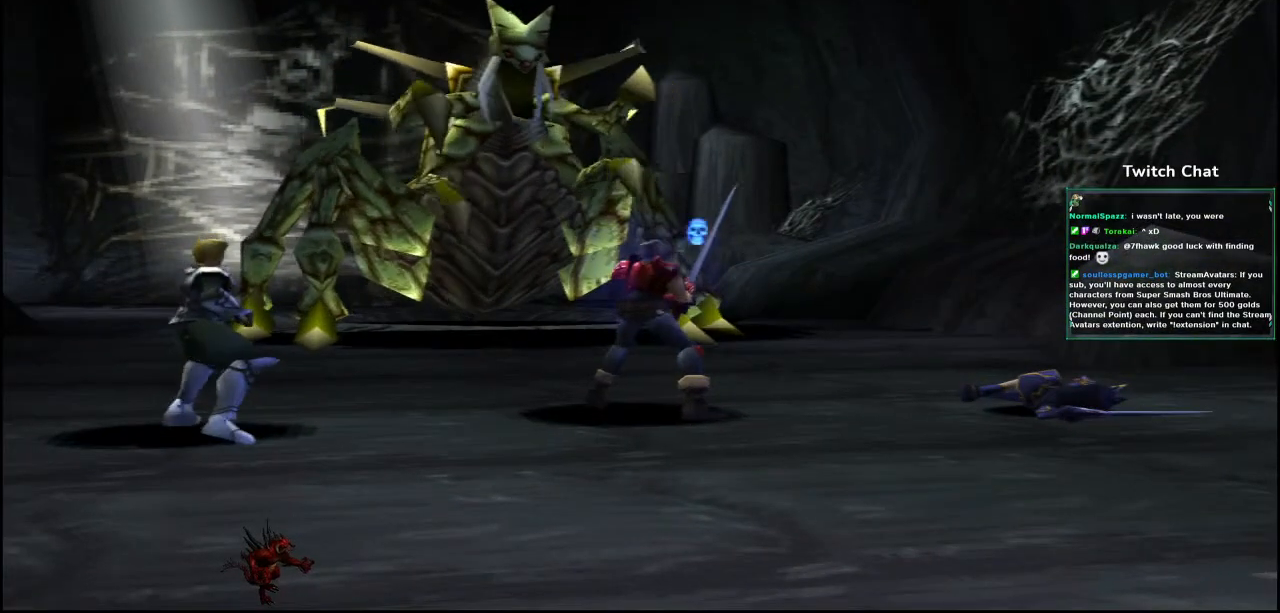
Gameplay with a controller (PlayStation layout); each line is a JSON object with the inputs held at the frame after it. "events" lists button and stick changes between this image and that frame as [ms after this image, input, new state], when the widget could be followed in between.
{"buttons": [], "left_stick": "center", "right_stick": "center", "events": []}
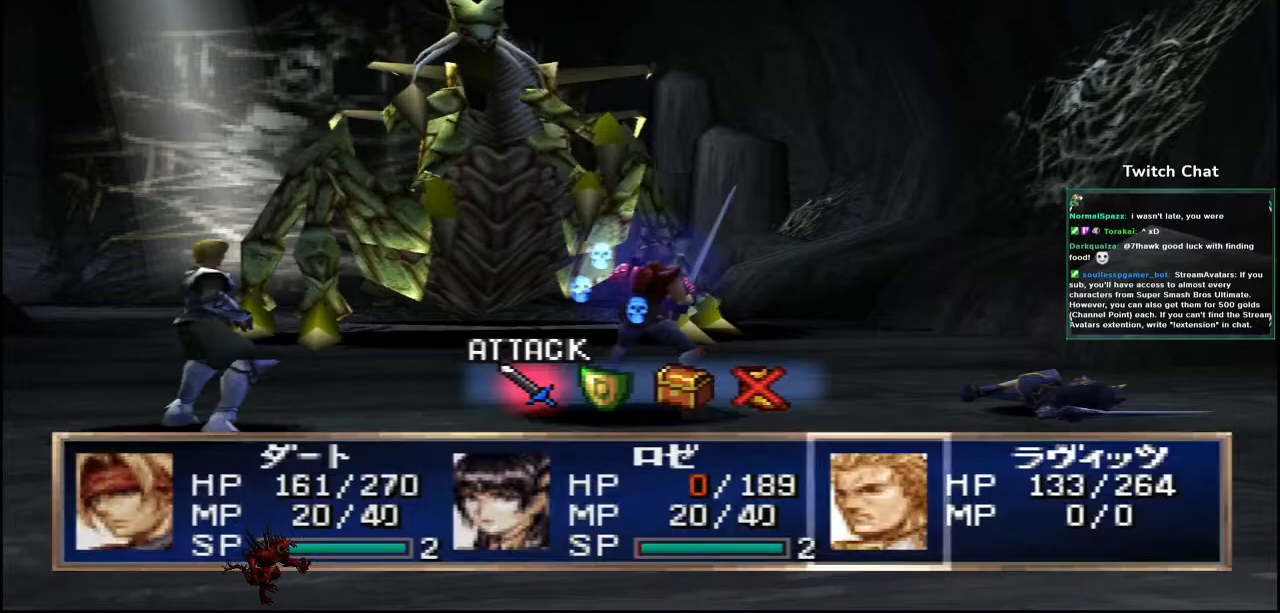
{"buttons": [], "left_stick": "center", "right_stick": "center", "events": []}
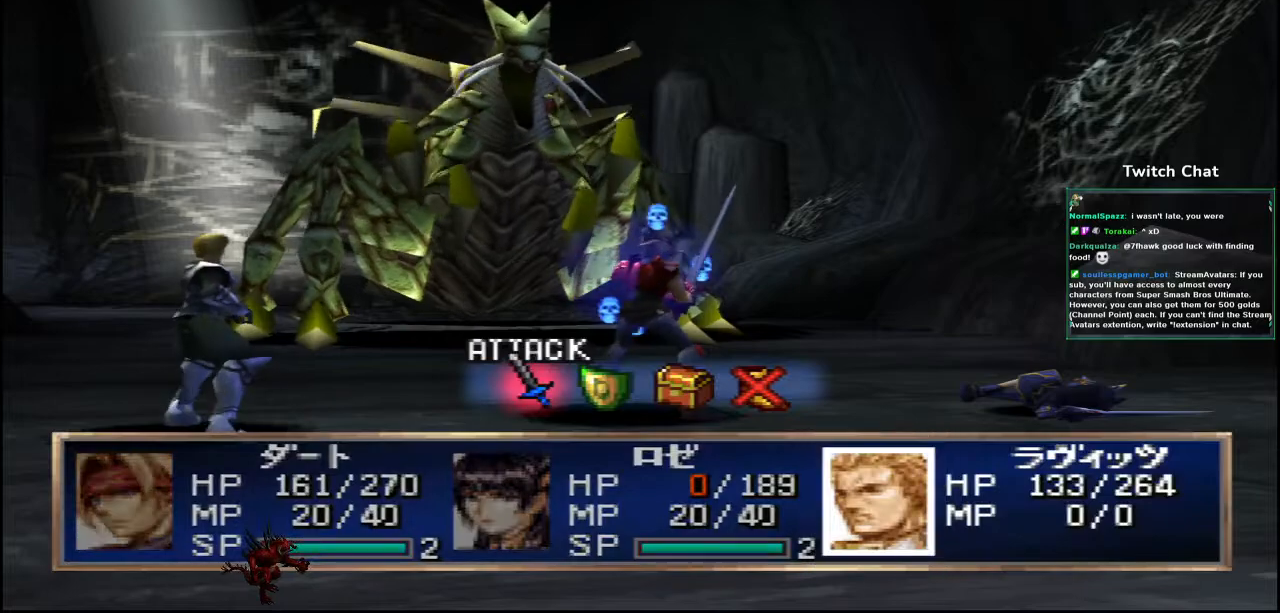
{"buttons": [], "left_stick": "center", "right_stick": "center", "events": []}
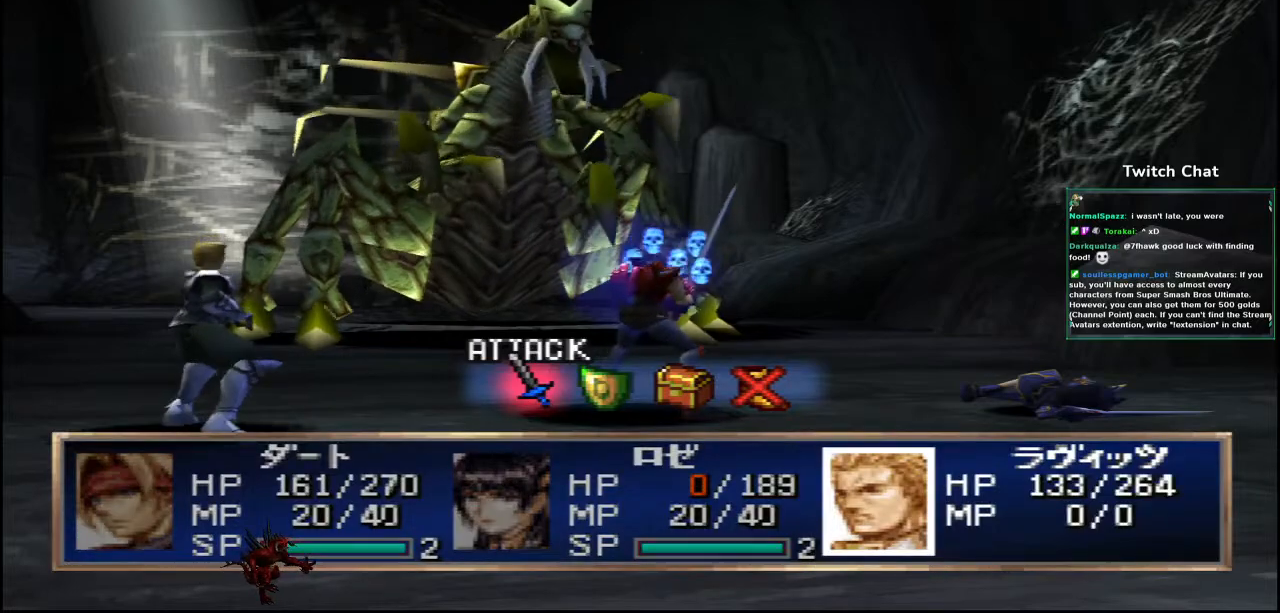
{"buttons": [], "left_stick": "center", "right_stick": "center", "events": [[350, "CIRCLE", "down"], [467, "CIRCLE", "up"]]}
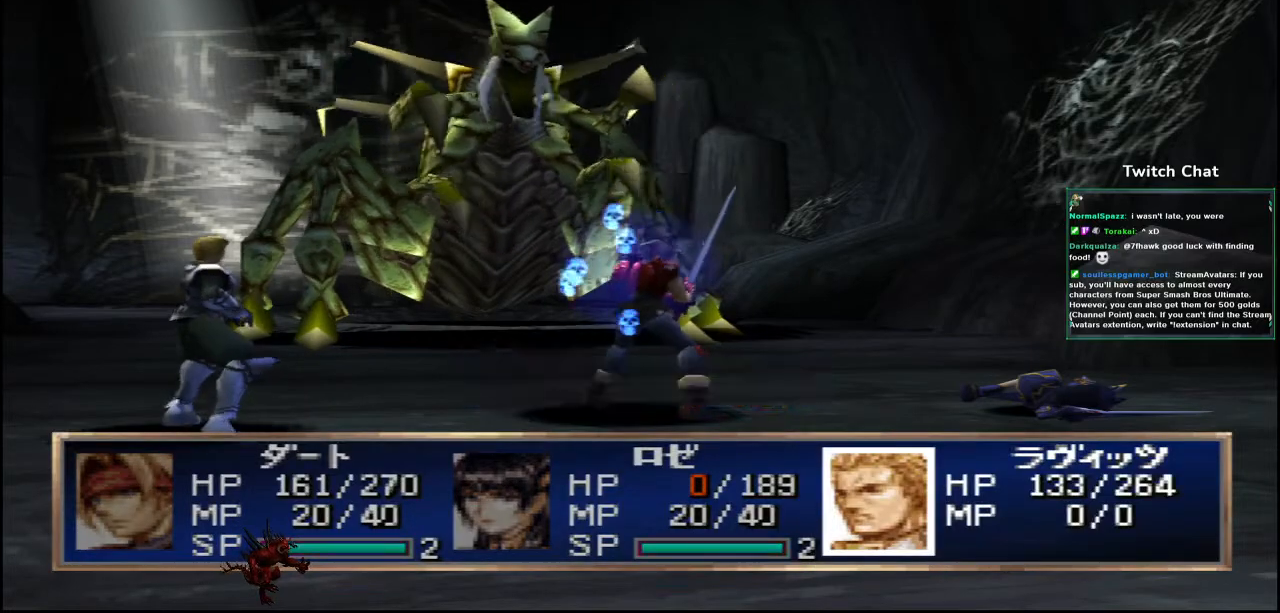
{"buttons": [], "left_stick": "center", "right_stick": "center", "events": []}
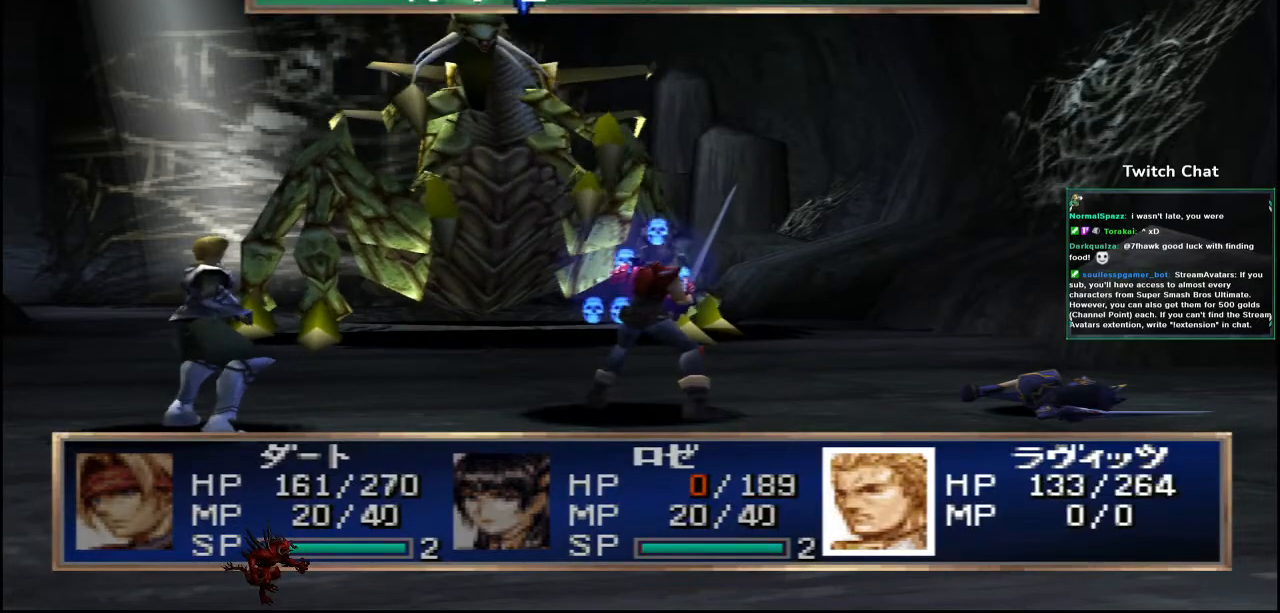
{"buttons": [], "left_stick": "center", "right_stick": "center", "events": [[83, "CIRCLE", "down"], [217, "CIRCLE", "up"]]}